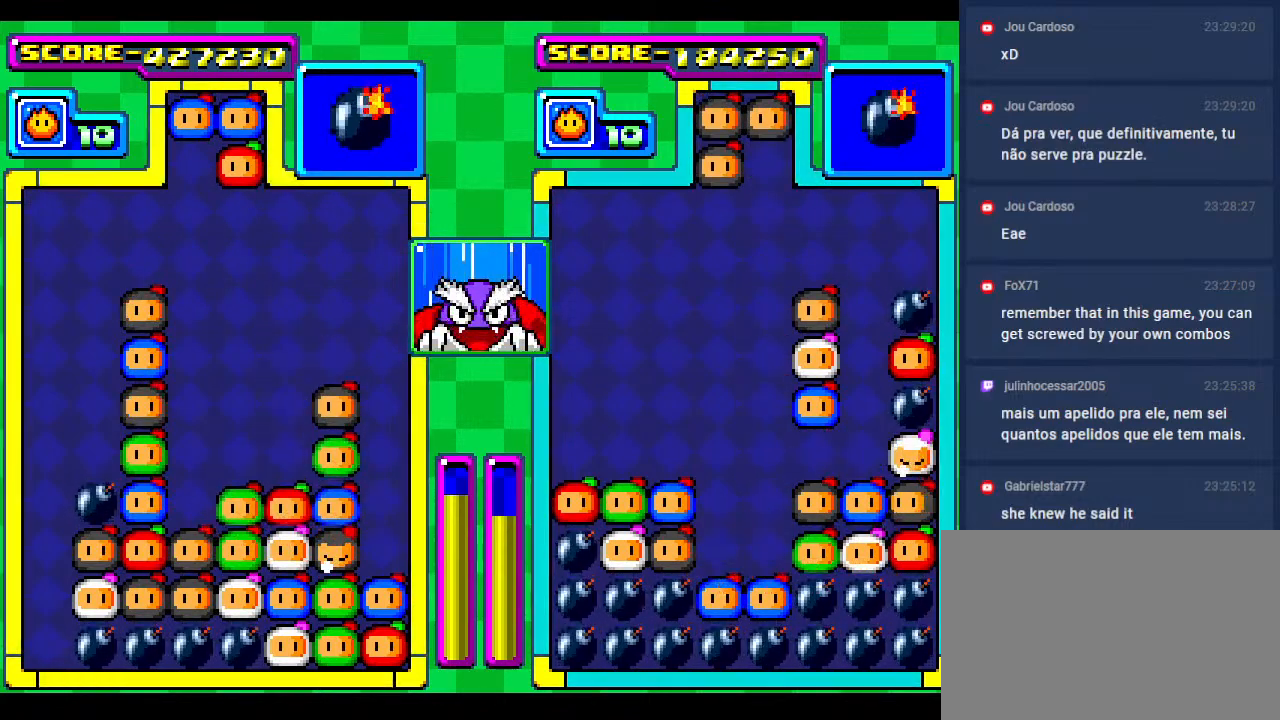
Gameplay with a controller; each line is a JSON object with the inputs held at the frame after it. "events" lists button and stick changes between this image and that frame as [ms after this image, input, new state], when the widget could be followed in between. Not read: L3 R3 other_buttons.
{"buttons": [], "events": [[117, "DPAD_DOWN", "up"], [333, "DPAD_LEFT", "down"], [450, "DPAD_LEFT", "up"]]}
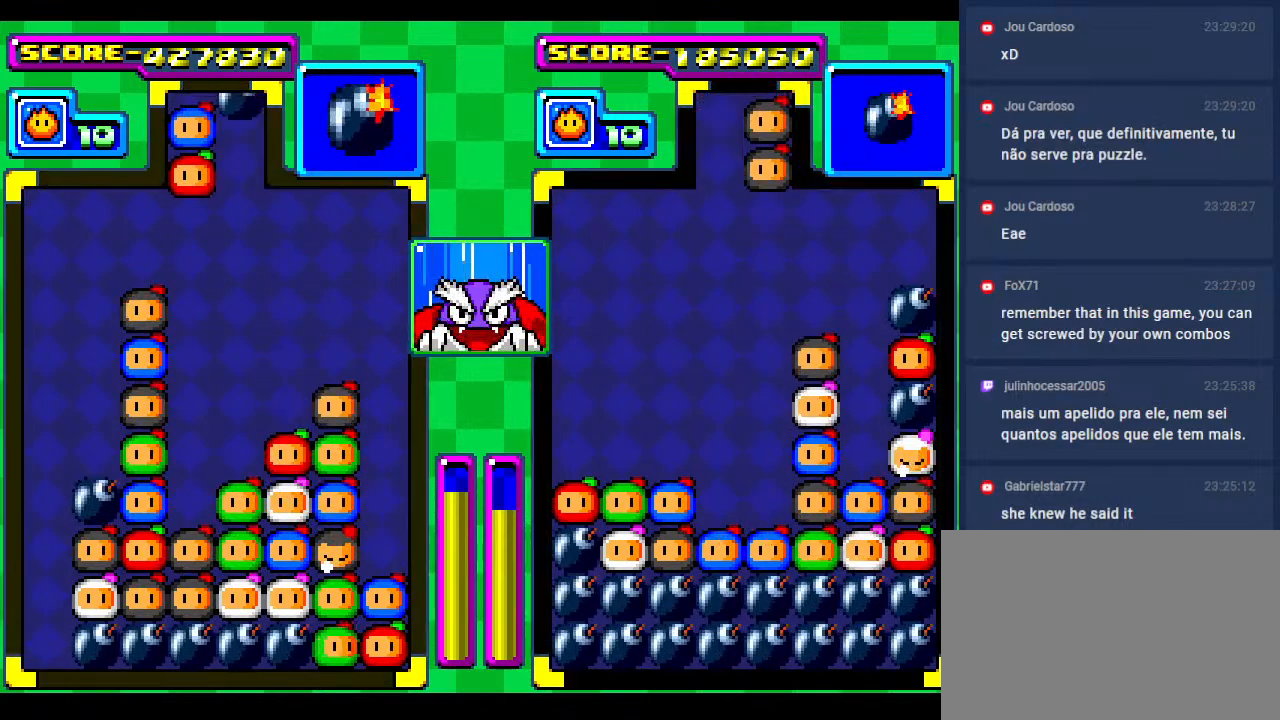
{"buttons": [], "events": [[50, "DPAD_LEFT", "down"], [183, "DPAD_LEFT", "up"], [317, "DPAD_RIGHT", "down"], [450, "DPAD_RIGHT", "up"]]}
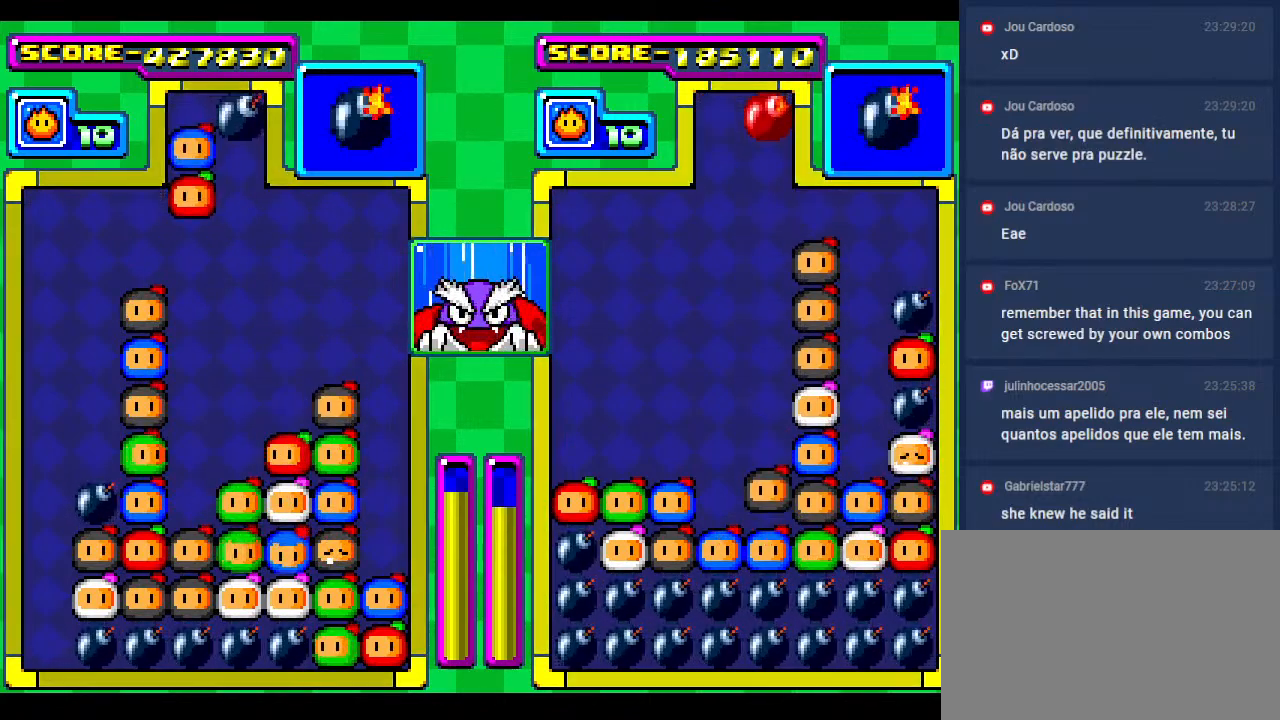
{"buttons": [], "events": [[50, "DPAD_RIGHT", "down"], [183, "DPAD_RIGHT", "up"], [267, "DPAD_RIGHT", "down"], [450, "DPAD_RIGHT", "up"]]}
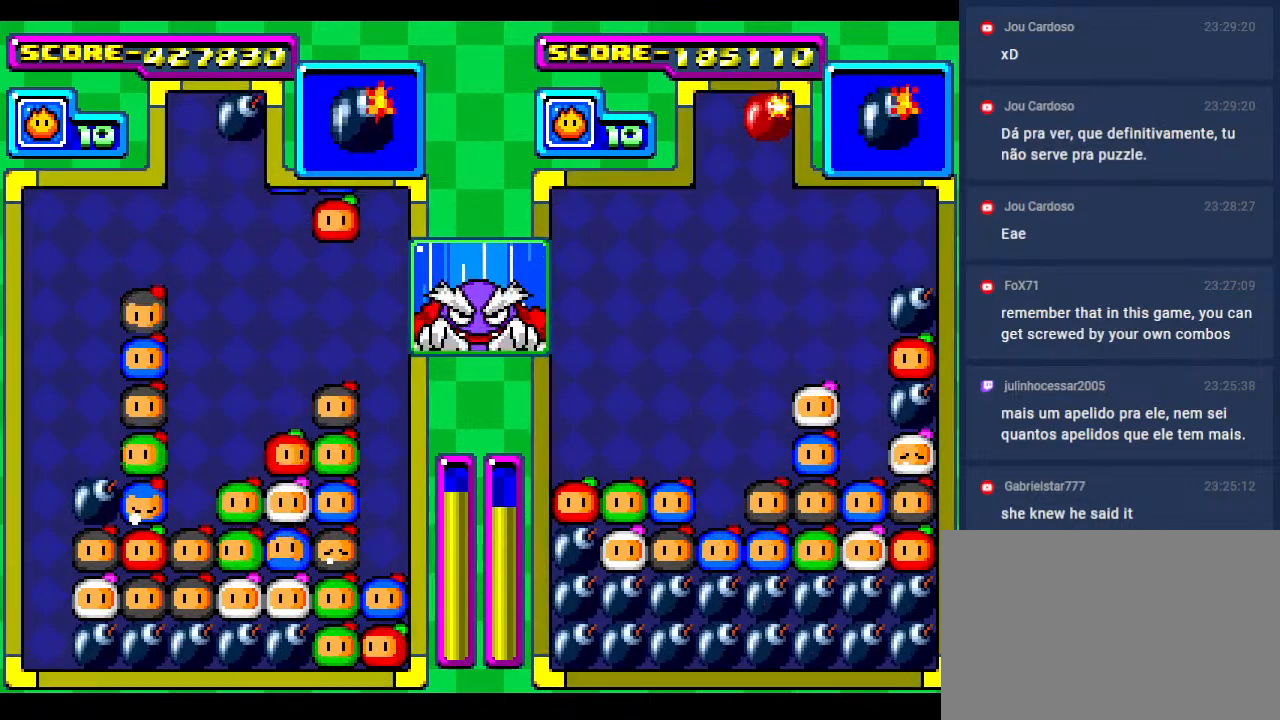
{"buttons": ["DPAD_DOWN"], "events": [[50, "DPAD_RIGHT", "down"], [200, "DPAD_RIGHT", "up"], [317, "DPAD_RIGHT", "down"], [383, "DPAD_DOWN", "down"], [383, "DPAD_RIGHT", "up"]]}
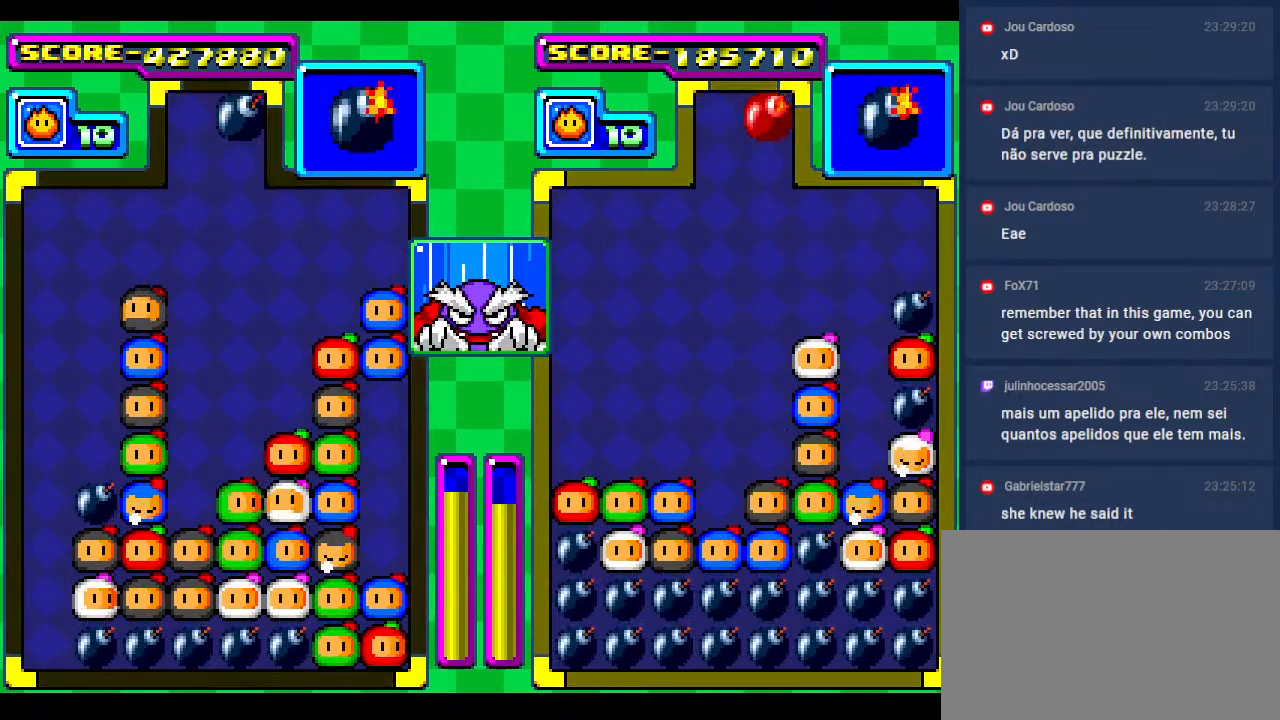
{"buttons": [], "events": [[183, "DPAD_DOWN", "up"], [250, "DPAD_DOWN", "down"], [500, "DPAD_DOWN", "up"]]}
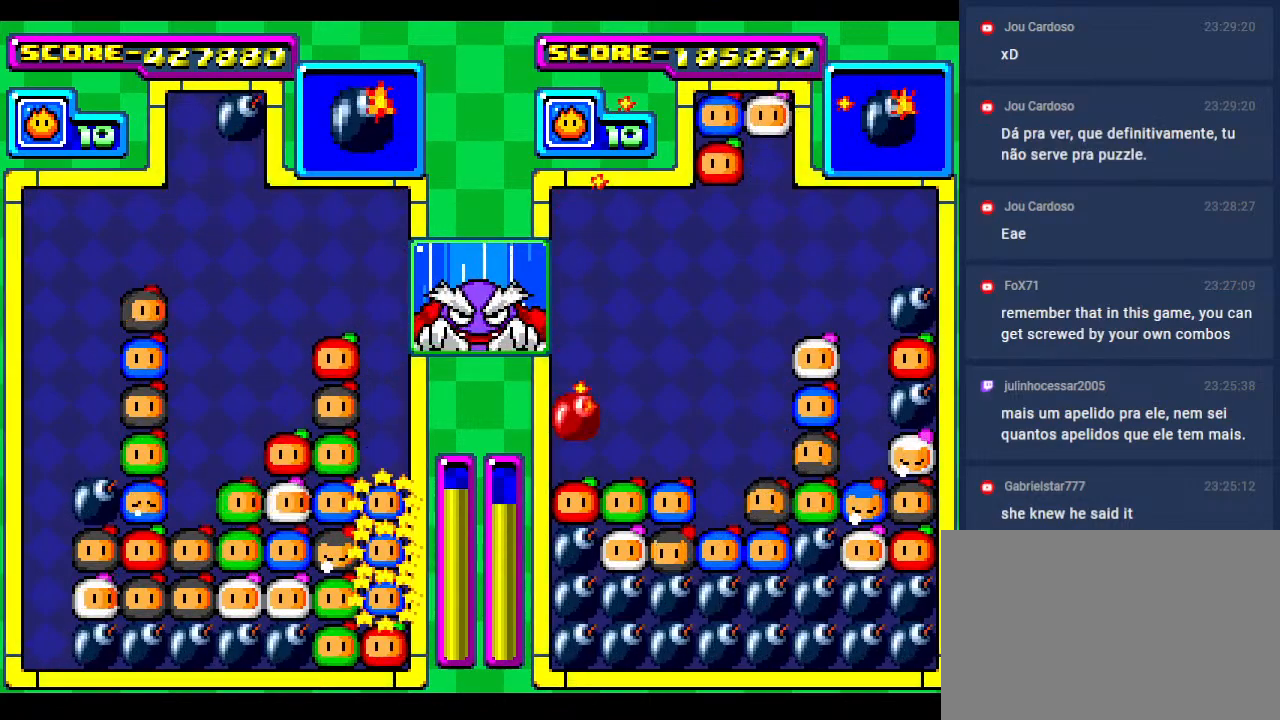
{"buttons": [], "events": [[167, "DPAD_DOWN", "down"], [333, "DPAD_LEFT", "down"], [367, "DPAD_DOWN", "up"], [483, "DPAD_LEFT", "up"]]}
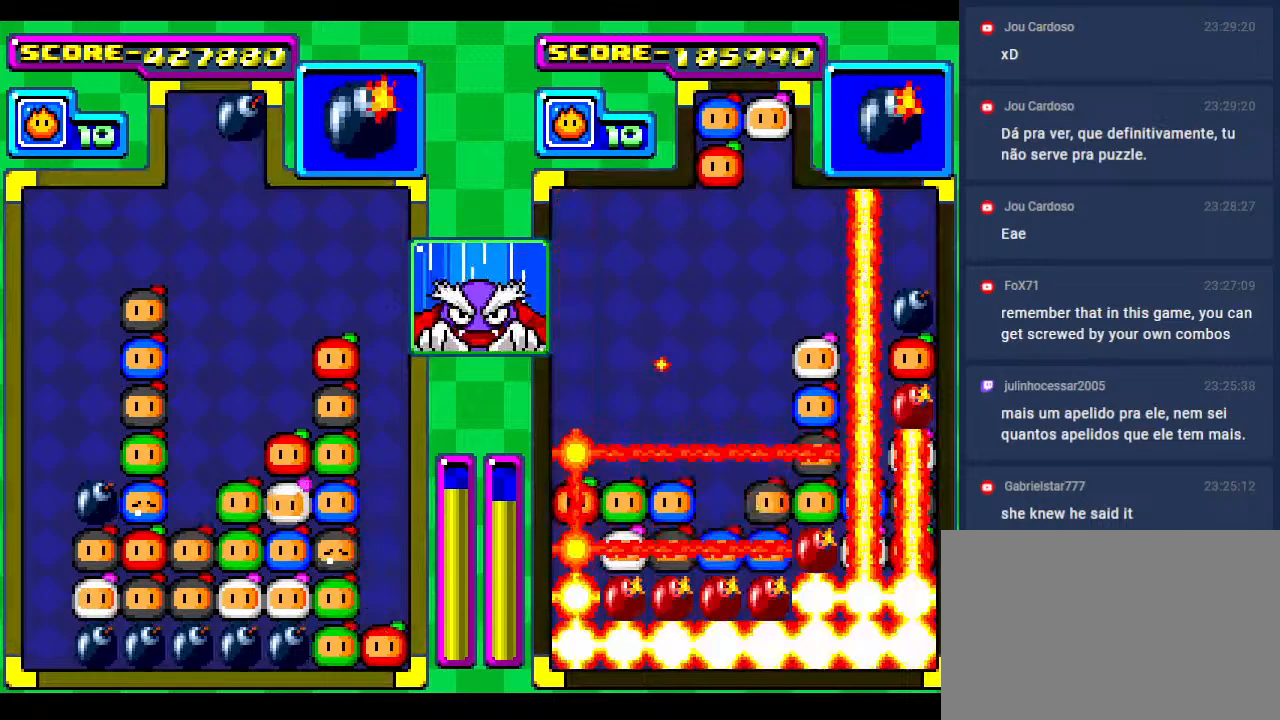
{"buttons": ["DPAD_LEFT"], "events": [[117, "DPAD_LEFT", "down"], [250, "DPAD_DOWN", "down"], [250, "DPAD_LEFT", "up"], [350, "DPAD_LEFT", "down"], [367, "DPAD_DOWN", "up"]]}
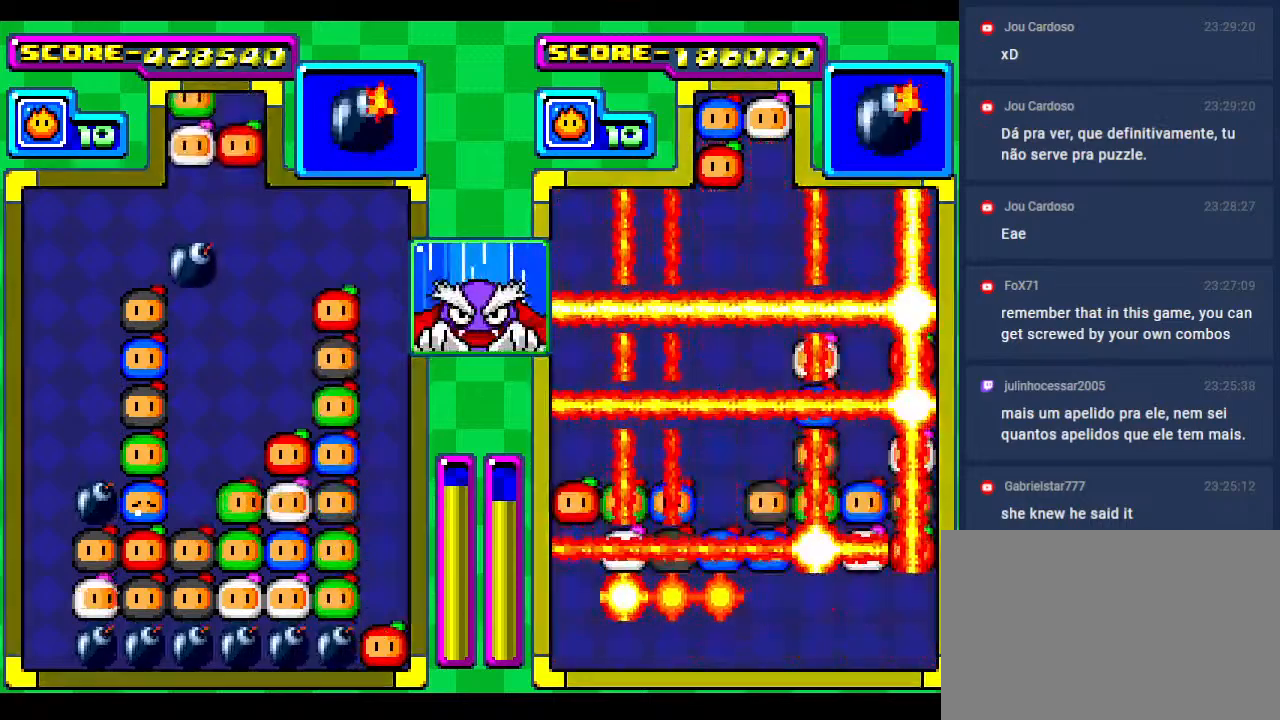
{"buttons": [], "events": [[17, "DPAD_DOWN", "down"], [17, "DPAD_LEFT", "up"], [117, "DPAD_DOWN", "up"], [167, "DPAD_LEFT", "down"], [300, "DPAD_LEFT", "up"]]}
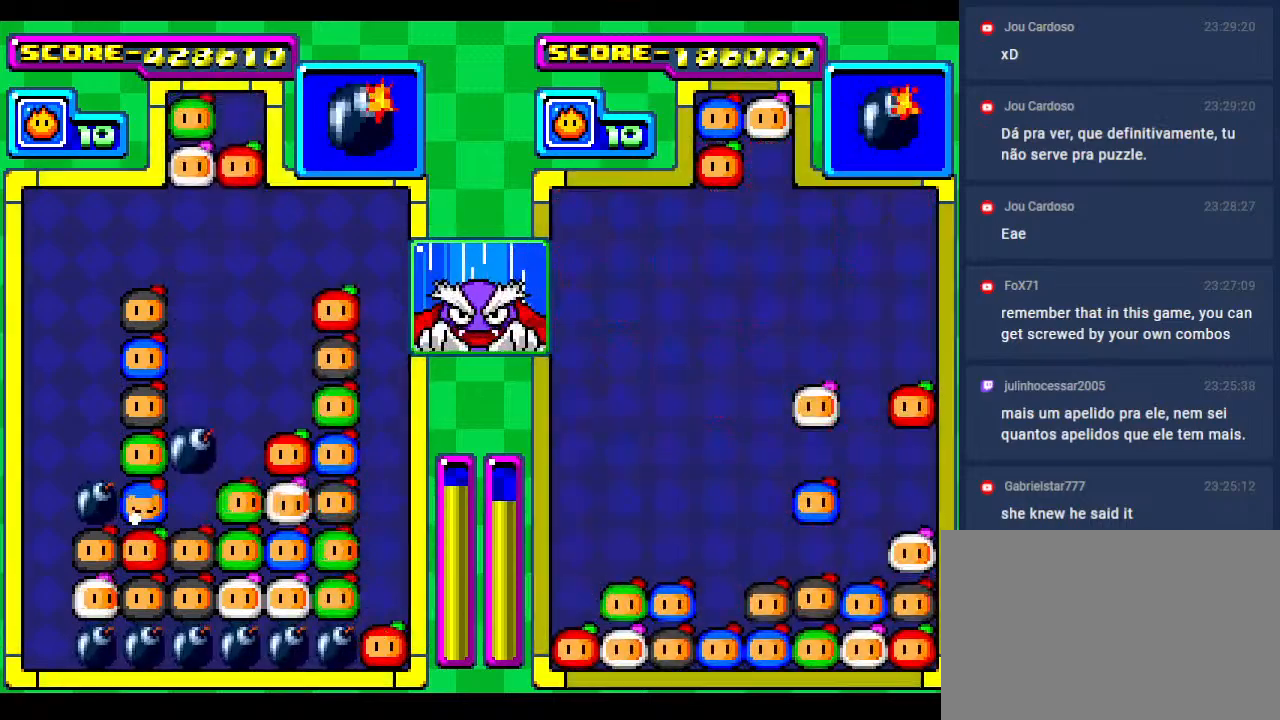
{"buttons": ["DPAD_DOWN"], "events": [[33, "DPAD_RIGHT", "down"], [167, "DPAD_RIGHT", "up"], [300, "DPAD_LEFT", "down"], [417, "DPAD_DOWN", "down"], [450, "DPAD_LEFT", "up"]]}
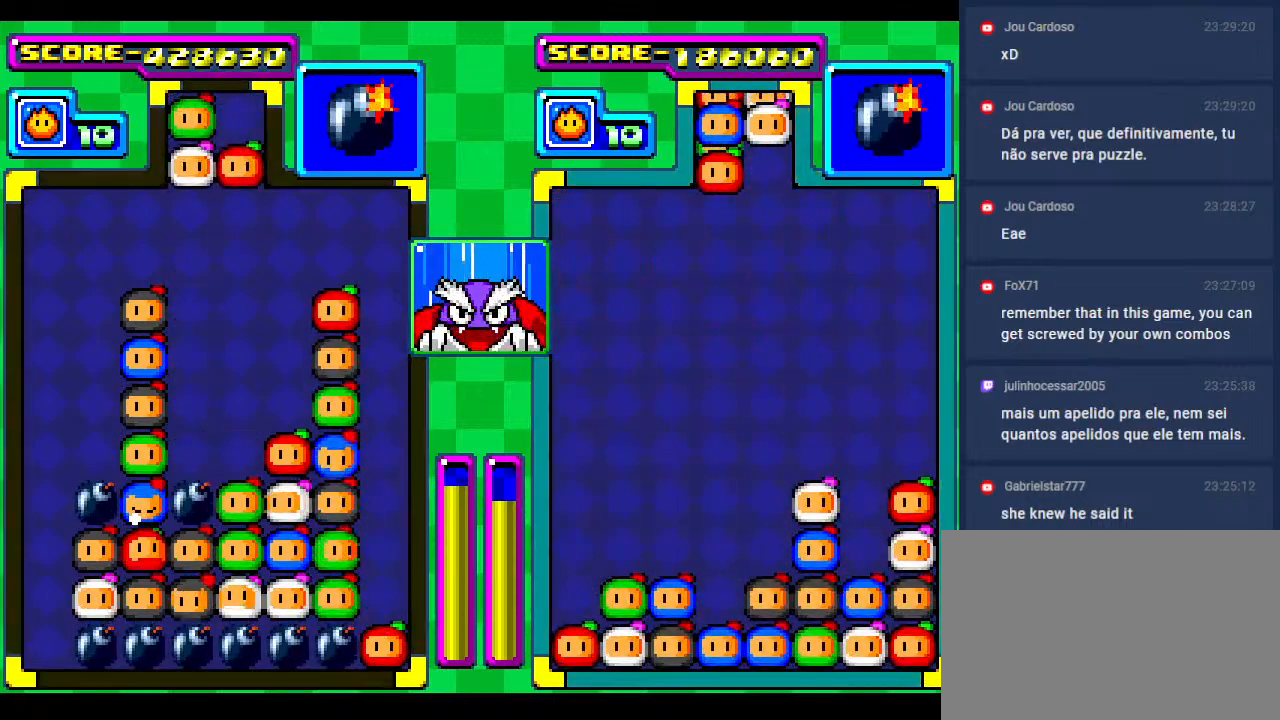
{"buttons": ["DPAD_RIGHT"], "events": [[67, "DPAD_DOWN", "up"], [500, "DPAD_RIGHT", "down"]]}
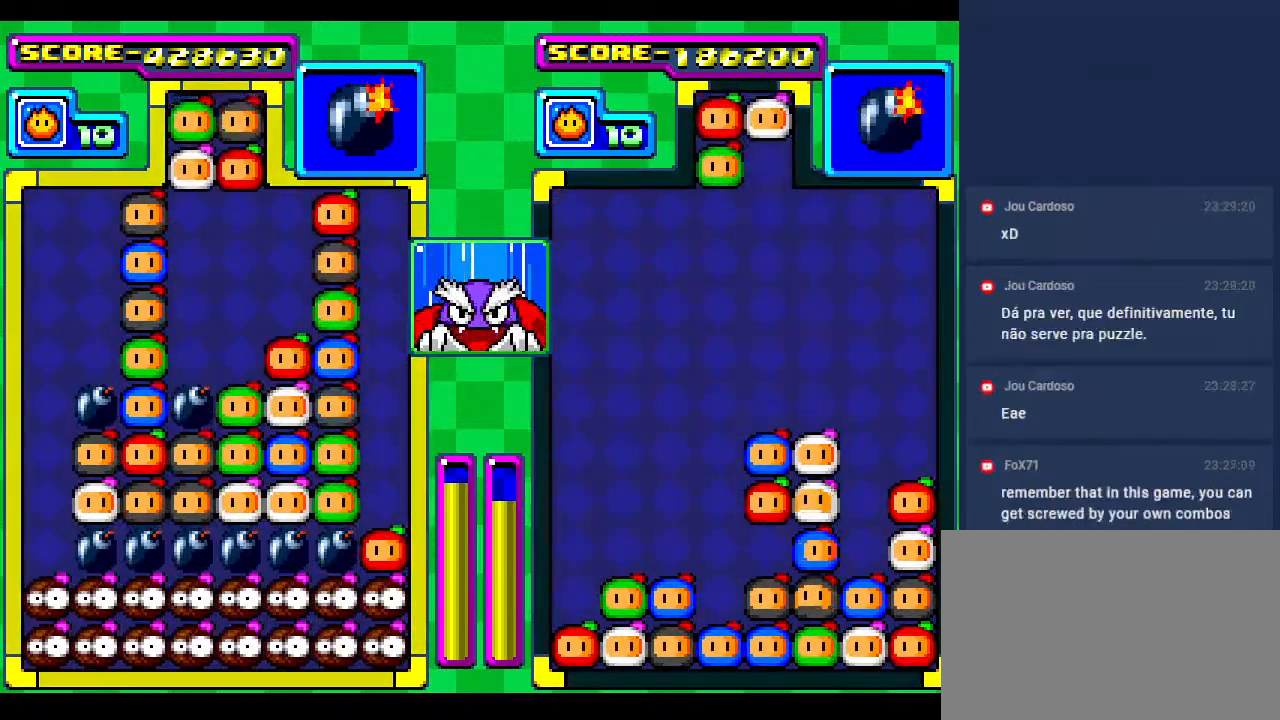
{"buttons": [], "events": [[83, "DPAD_RIGHT", "up"]]}
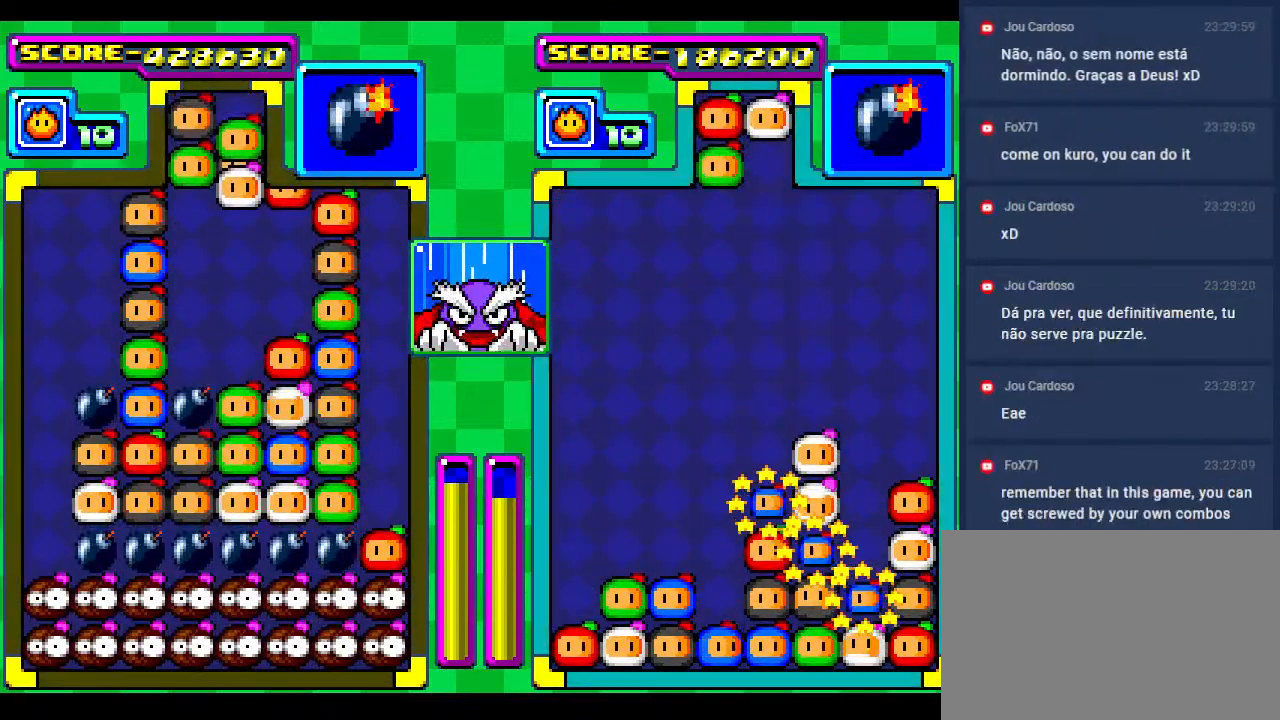
{"buttons": [], "events": [[133, "DPAD_RIGHT", "down"], [200, "DPAD_RIGHT", "up"]]}
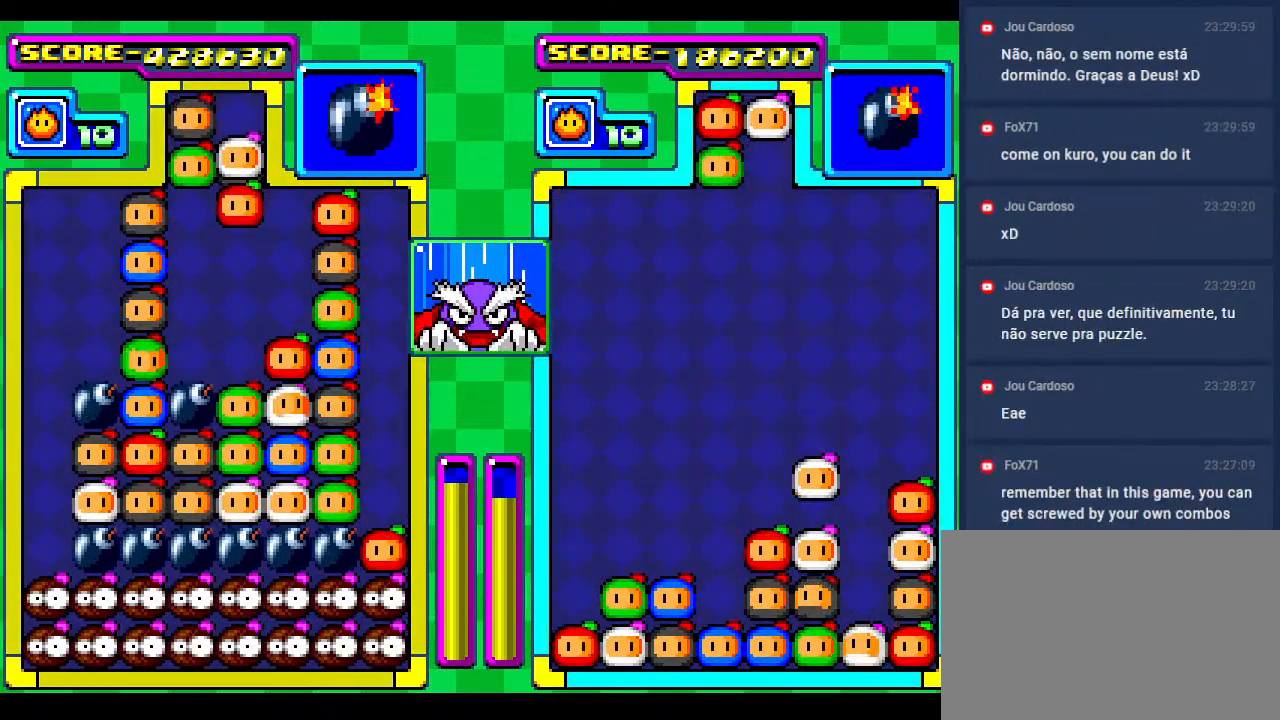
{"buttons": ["DPAD_DOWN"], "events": [[383, "DPAD_DOWN", "down"]]}
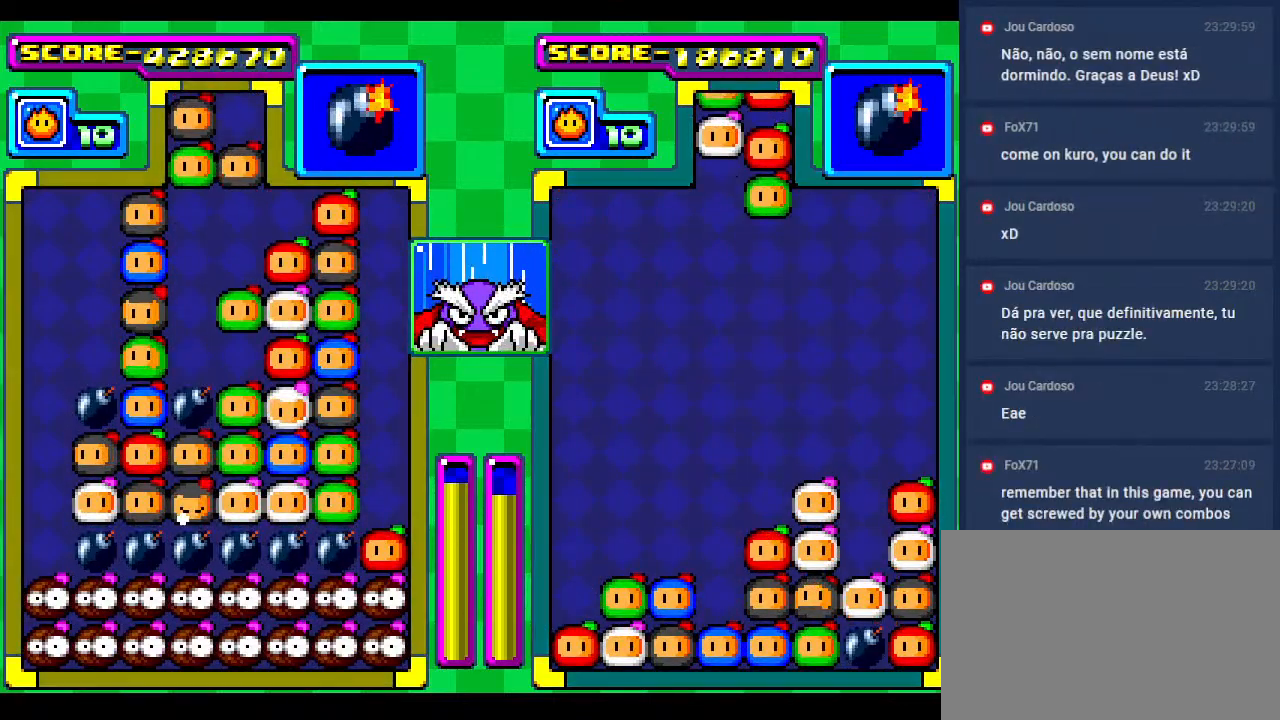
{"buttons": [], "events": [[50, "DPAD_DOWN", "up"]]}
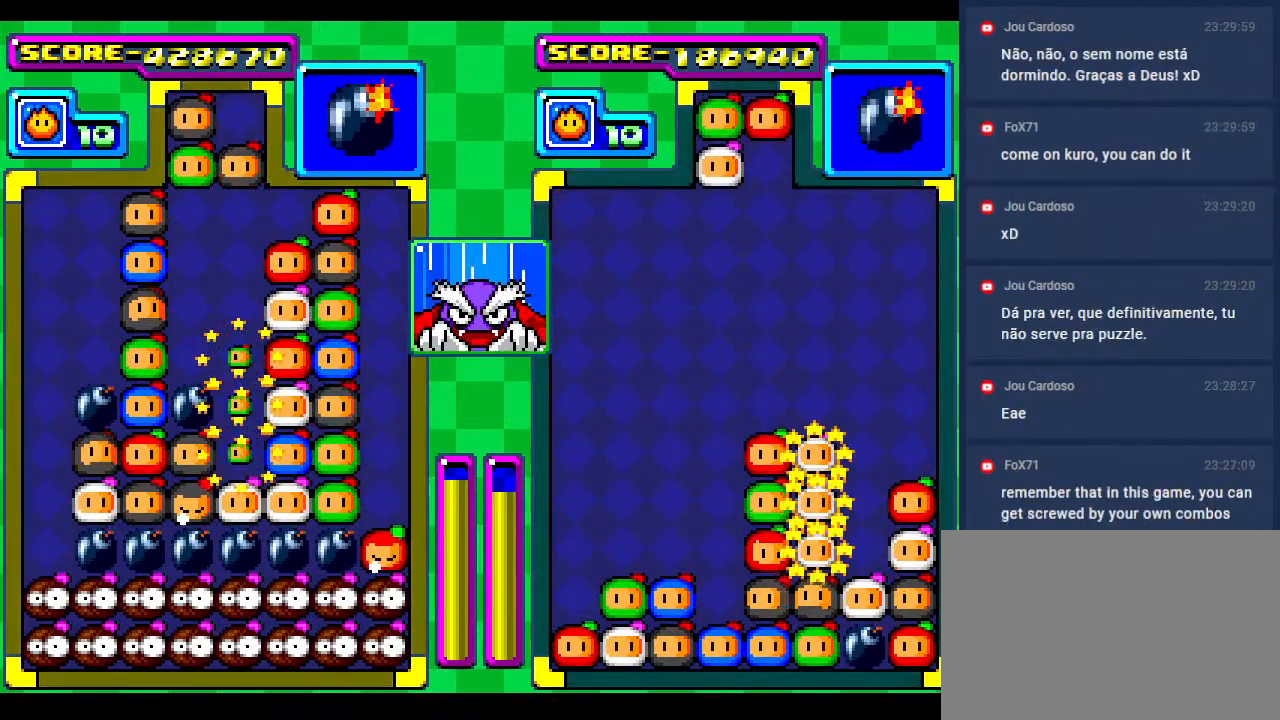
{"buttons": [], "events": [[217, "DPAD_RIGHT", "down"], [317, "DPAD_RIGHT", "up"]]}
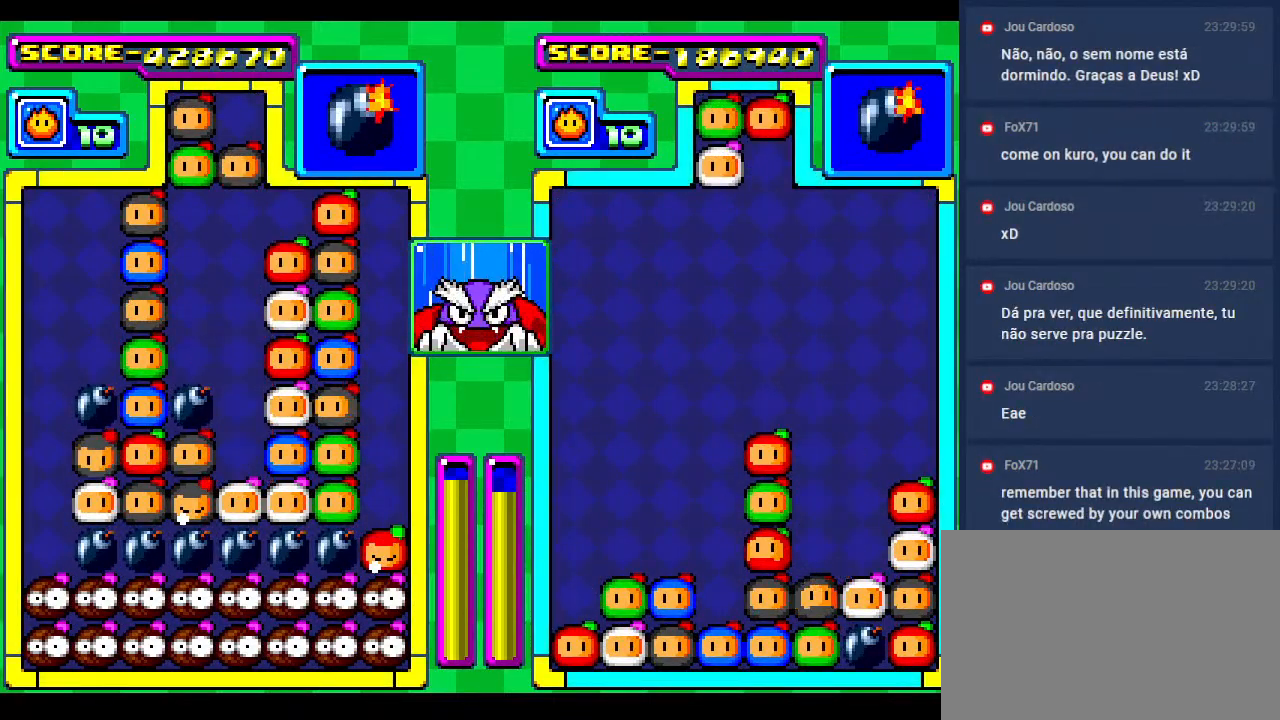
{"buttons": [], "events": []}
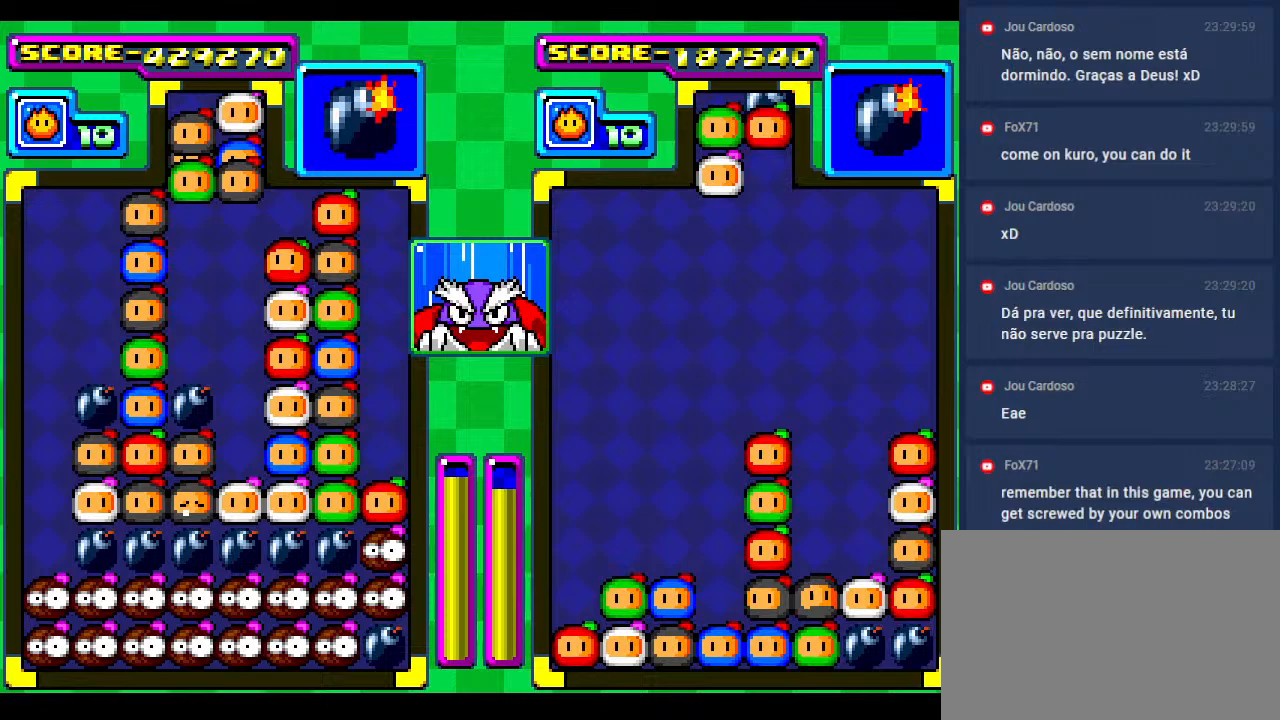
{"buttons": ["DPAD_RIGHT"], "events": [[450, "DPAD_RIGHT", "down"]]}
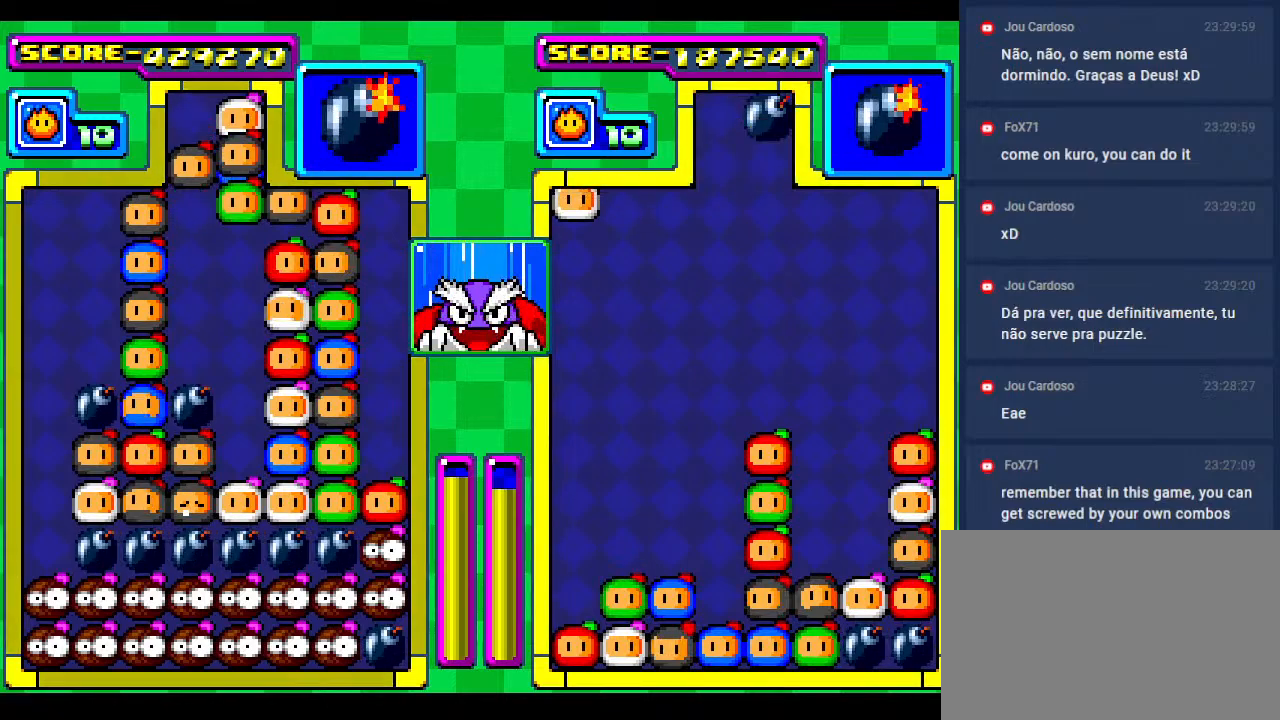
{"buttons": ["DPAD_LEFT"], "events": [[83, "DPAD_RIGHT", "up"], [483, "DPAD_LEFT", "down"]]}
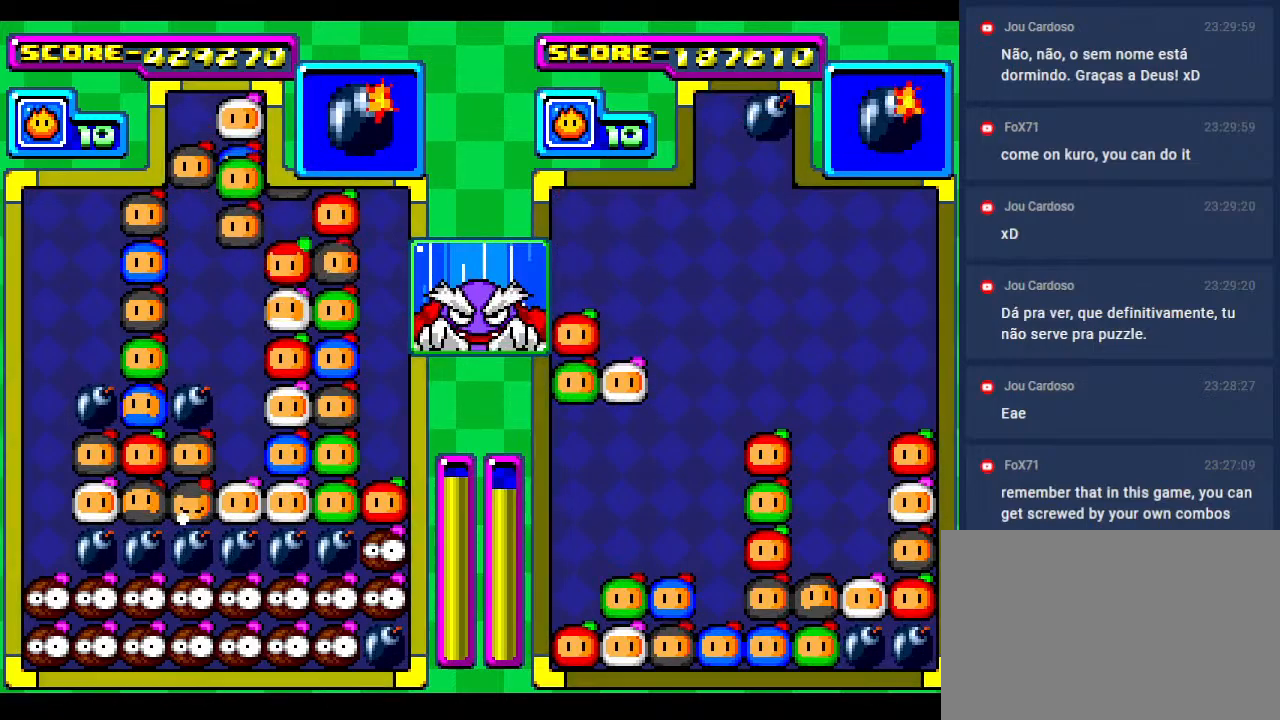
{"buttons": [], "events": [[117, "DPAD_LEFT", "up"]]}
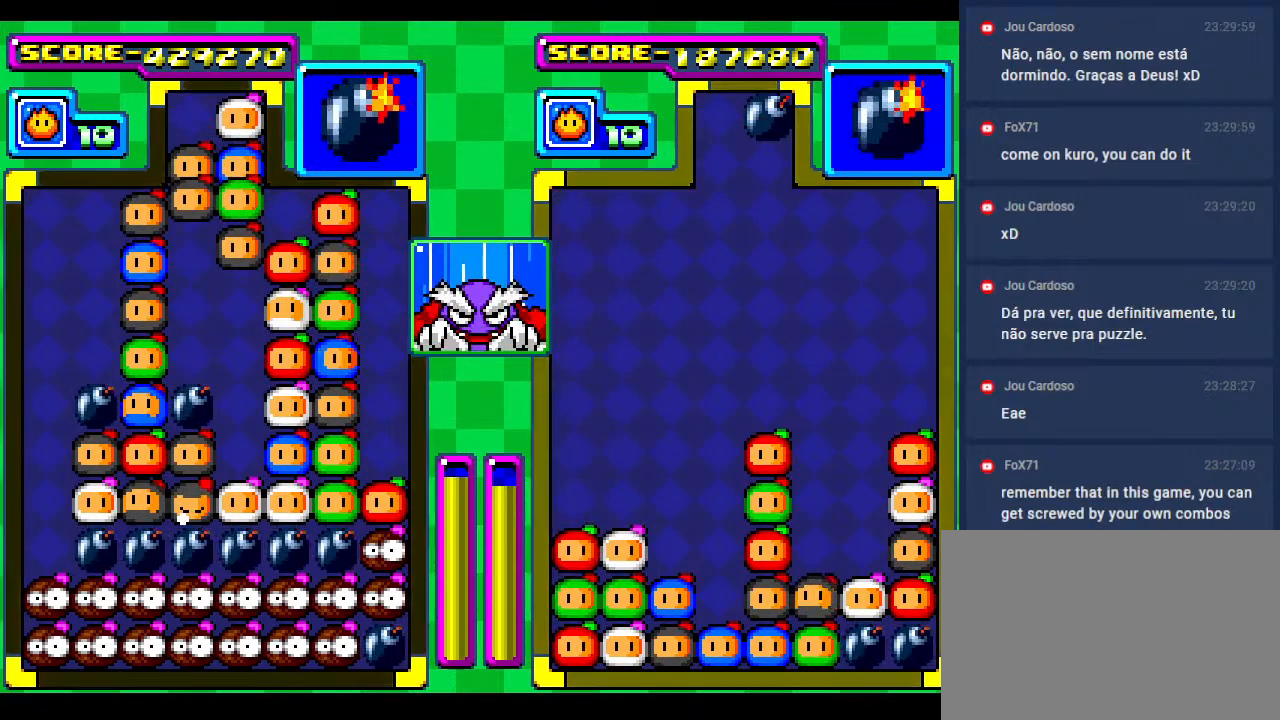
{"buttons": ["DPAD_DOWN"], "events": [[117, "DPAD_DOWN", "down"], [317, "DPAD_DOWN", "up"], [417, "DPAD_DOWN", "down"]]}
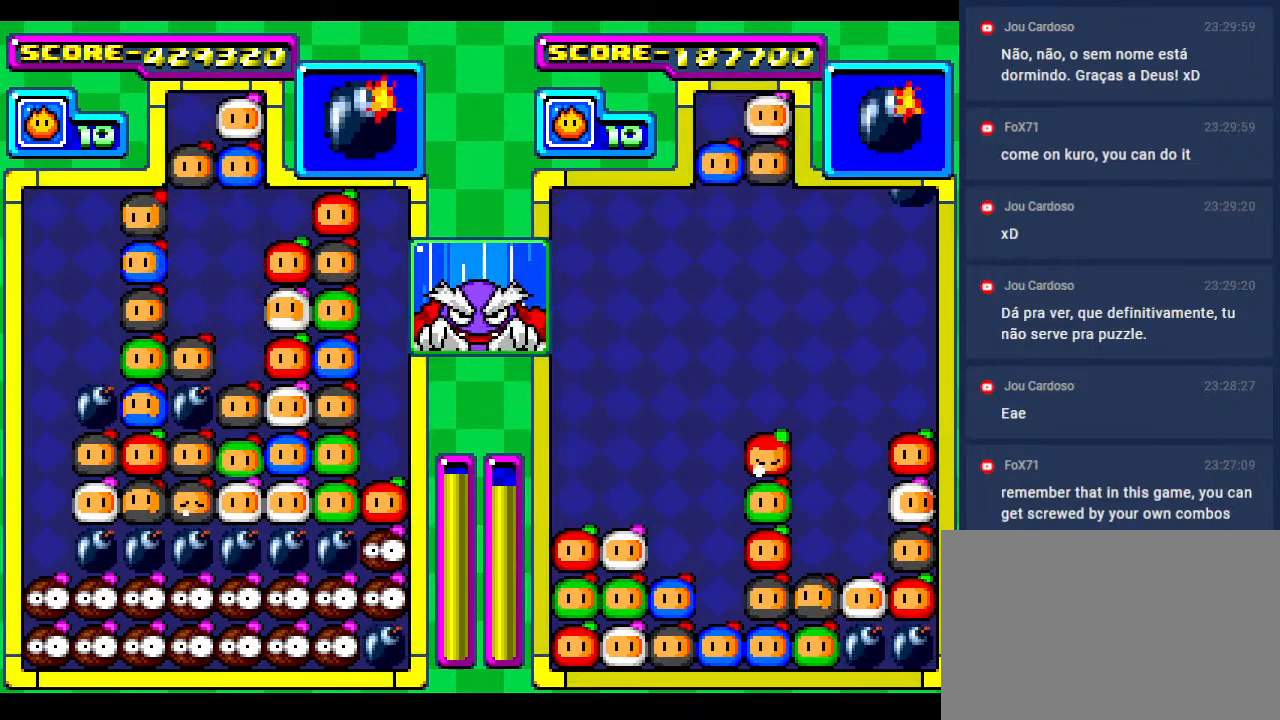
{"buttons": ["DPAD_RIGHT"], "events": [[83, "DPAD_DOWN", "up"], [433, "DPAD_RIGHT", "down"]]}
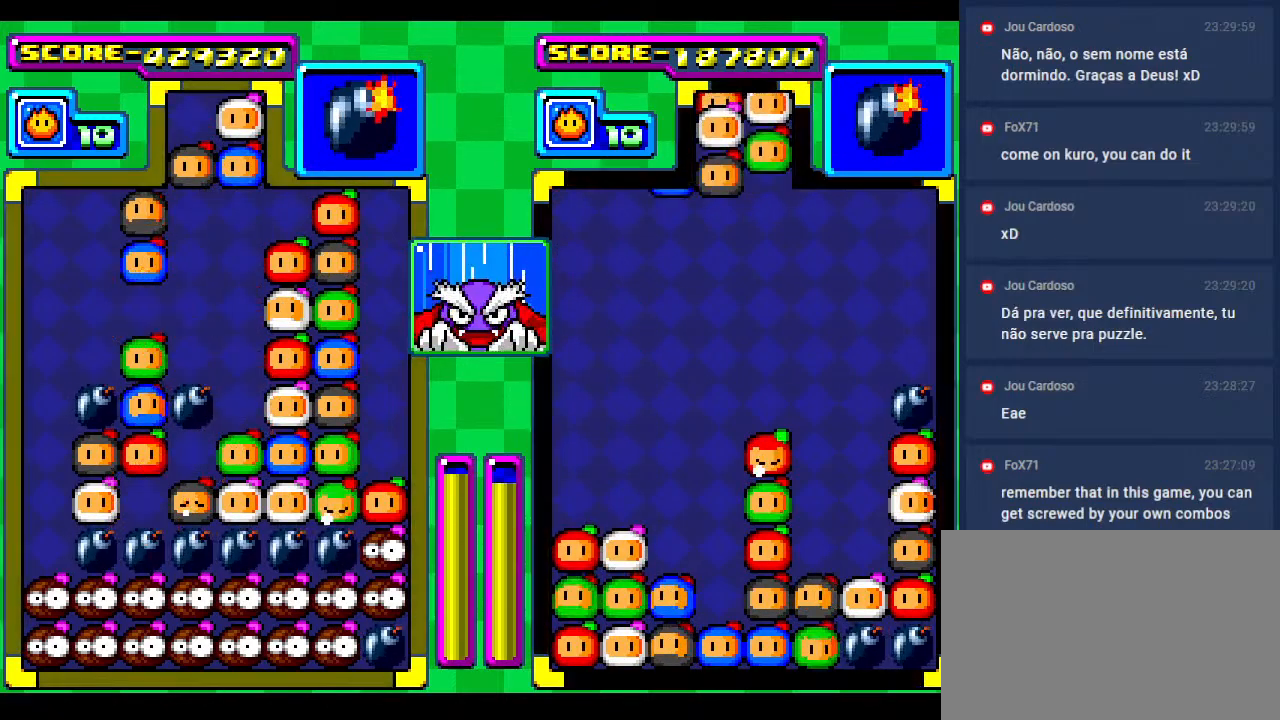
{"buttons": ["DPAD_LEFT"], "events": [[17, "DPAD_RIGHT", "up"], [400, "DPAD_LEFT", "down"]]}
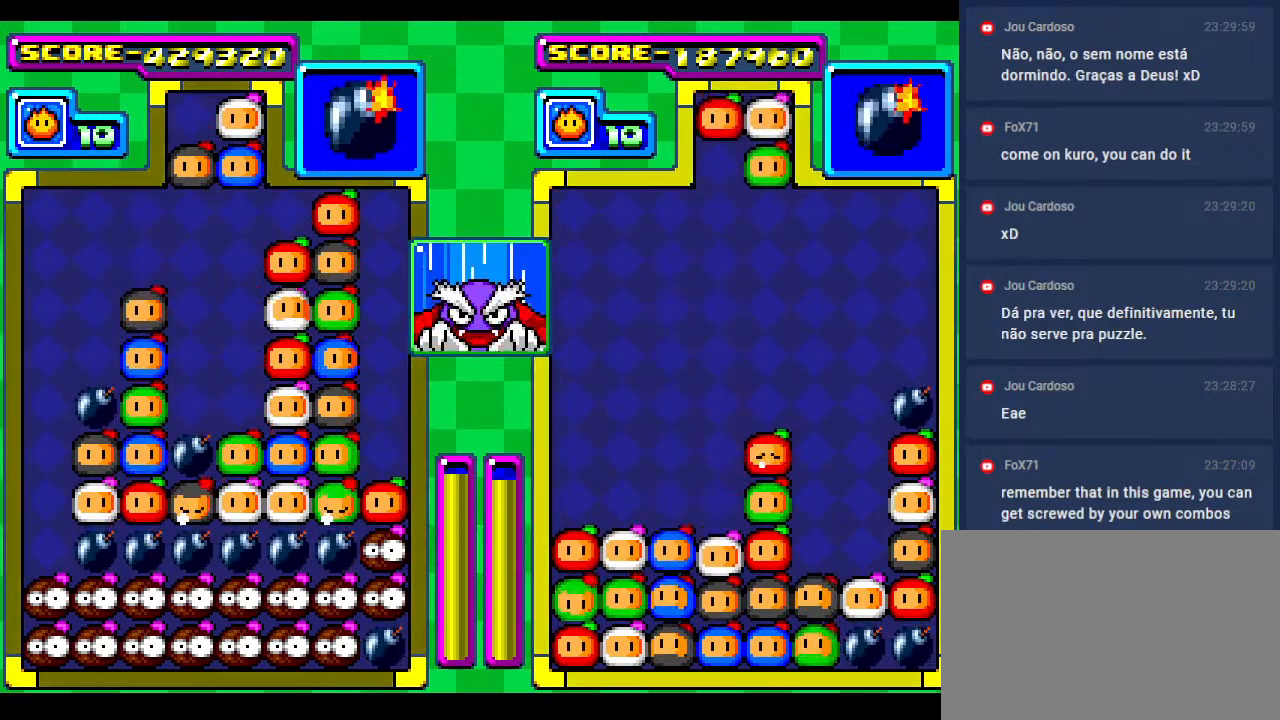
{"buttons": ["DPAD_LEFT"], "events": [[33, "DPAD_LEFT", "up"], [233, "DPAD_LEFT", "down"], [383, "DPAD_LEFT", "up"], [483, "DPAD_LEFT", "down"]]}
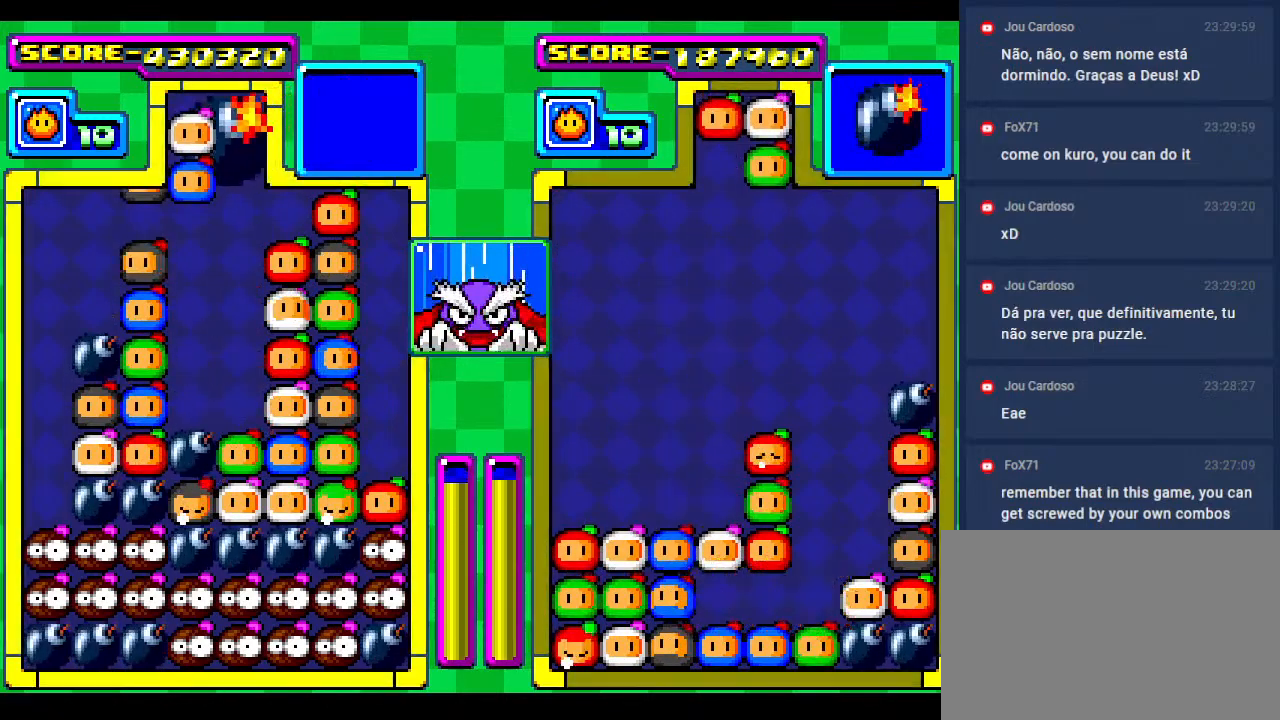
{"buttons": [], "events": [[117, "DPAD_LEFT", "up"], [217, "DPAD_LEFT", "down"], [333, "DPAD_LEFT", "up"], [433, "DPAD_RIGHT", "down"], [500, "DPAD_RIGHT", "up"]]}
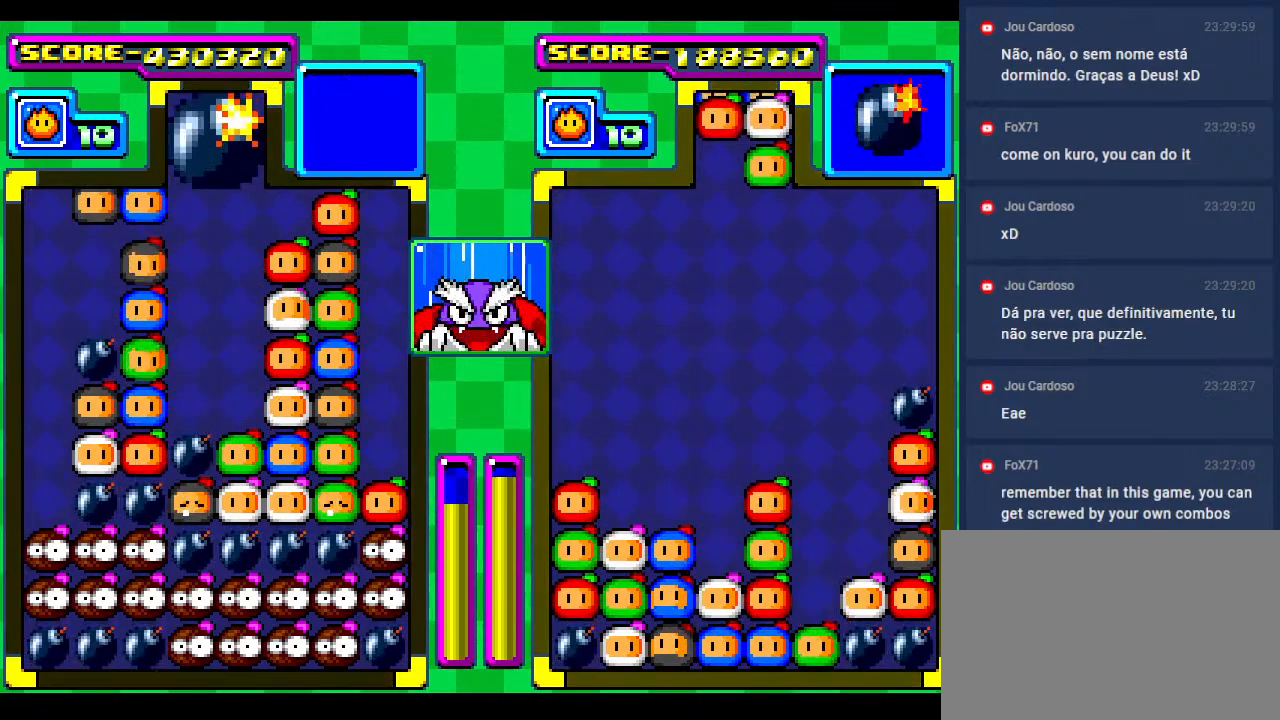
{"buttons": [], "events": [[100, "DPAD_LEFT", "down"], [267, "DPAD_DOWN", "down"], [283, "DPAD_LEFT", "up"], [433, "DPAD_DOWN", "up"]]}
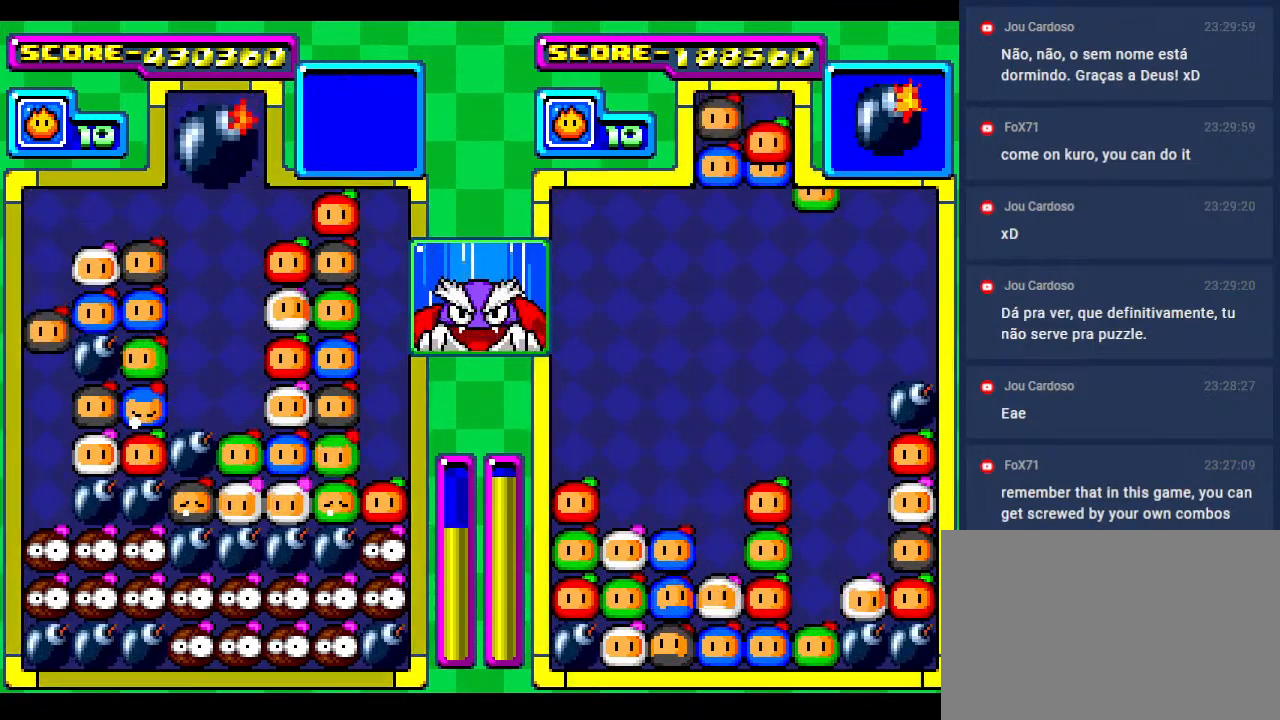
{"buttons": ["DPAD_DOWN"], "events": [[17, "DPAD_DOWN", "down"], [100, "DPAD_DOWN", "up"], [467, "DPAD_DOWN", "down"]]}
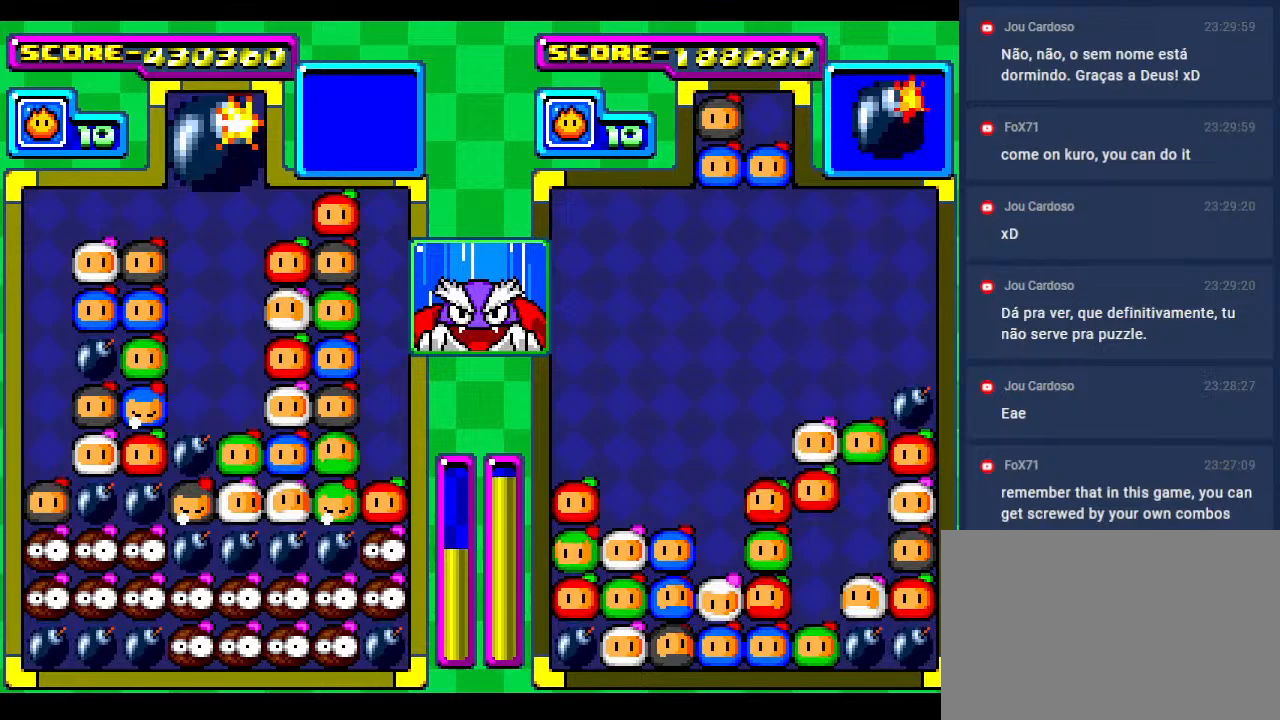
{"buttons": ["DPAD_DOWN"], "events": []}
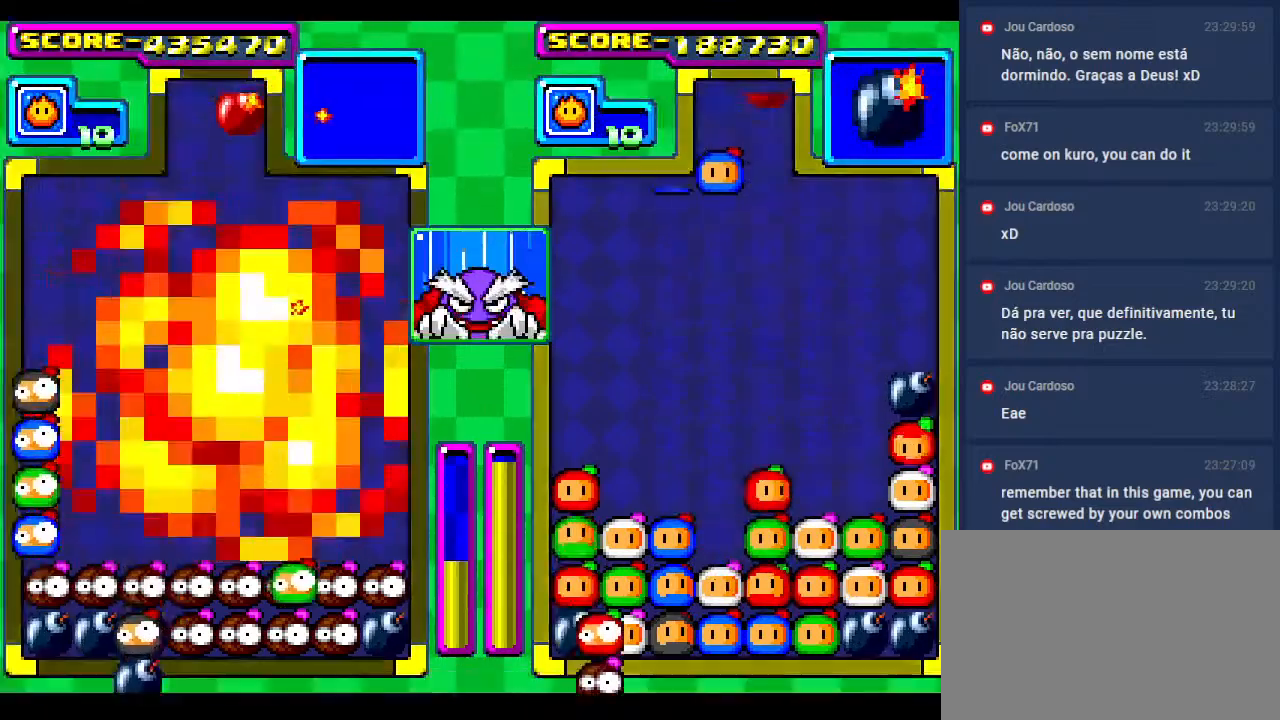
{"buttons": ["DPAD_DOWN"], "events": [[100, "DPAD_DOWN", "up"], [467, "DPAD_DOWN", "down"]]}
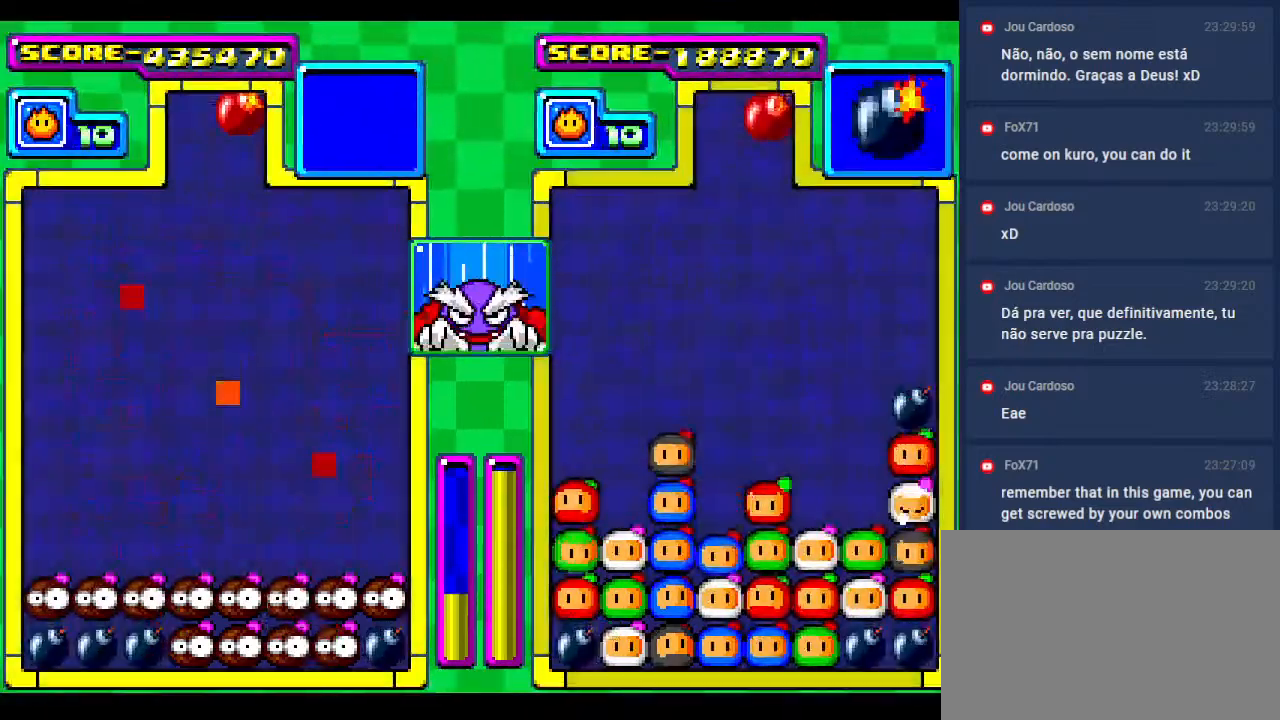
{"buttons": ["DPAD_DOWN"], "events": []}
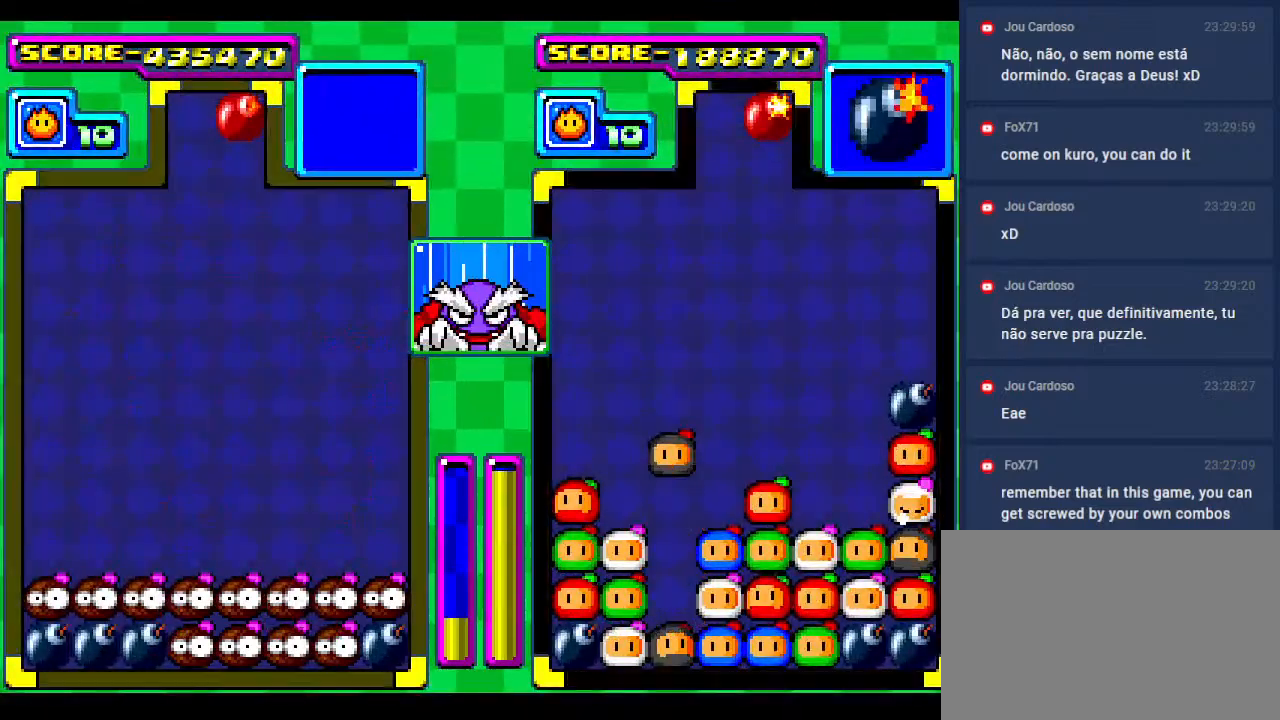
{"buttons": ["DPAD_DOWN"], "events": []}
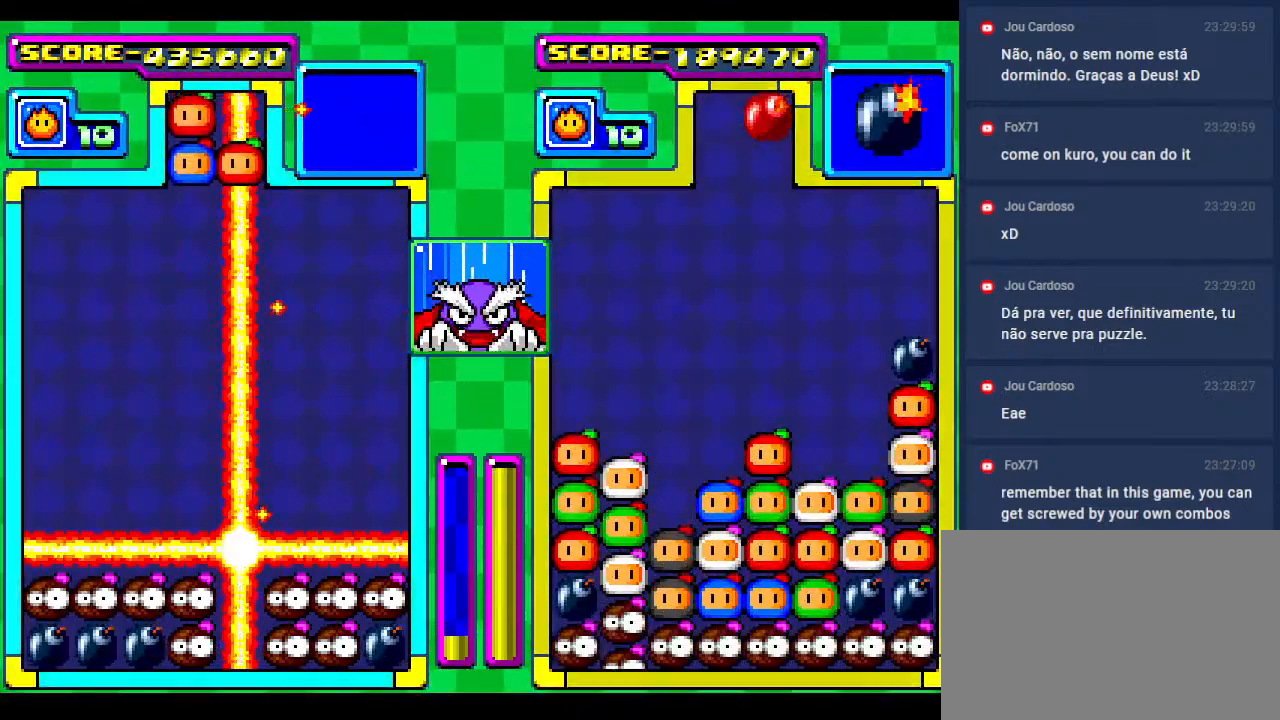
{"buttons": ["DPAD_DOWN"], "events": [[100, "DPAD_DOWN", "up"], [200, "DPAD_DOWN", "down"]]}